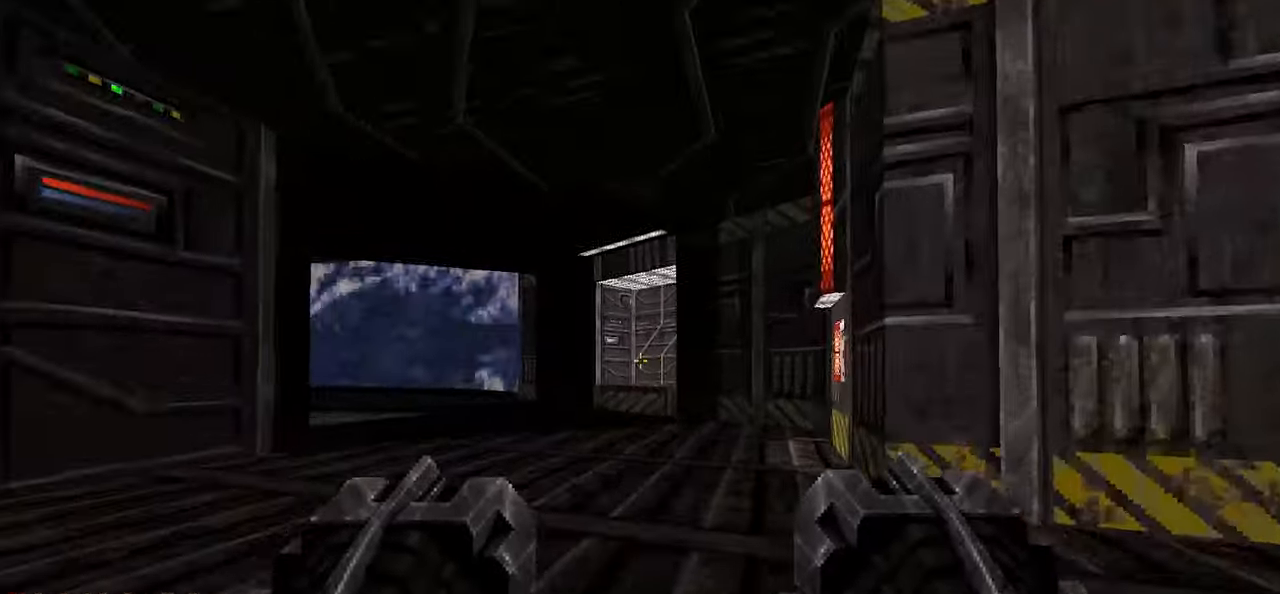
Gameplay with keyboard and mouse; each line is a JSON object with the keys and mouse buttons held at the frame after it. "events" lists presses ("down") and releases ("up") of "1", "2", "3", "4", "a", "alt", "c", "ctrl", "d", "e", "f", "q", "r", "s", "shift", "space", "tab", "v", "w", "x", "z", "mouse_left", "mouse_wheel" and "mouse_right" between this image and that frame as [ms after this image, input, new state], when the widget could be followed in between. "mouse_left", "mouse_wheel", "mouse_right" = the "left", "wheel", "right" buttons of the "mouse" list. No other keys are recorded. "wheel" means that the mouse wheel is clicked or scrolled. "mouse_move" is the direction in which the mouse moves at that frame (one of eight, or "still"), when it could be read.
{"keys": ["w"], "mouse": [], "mouse_move": "left", "events": []}
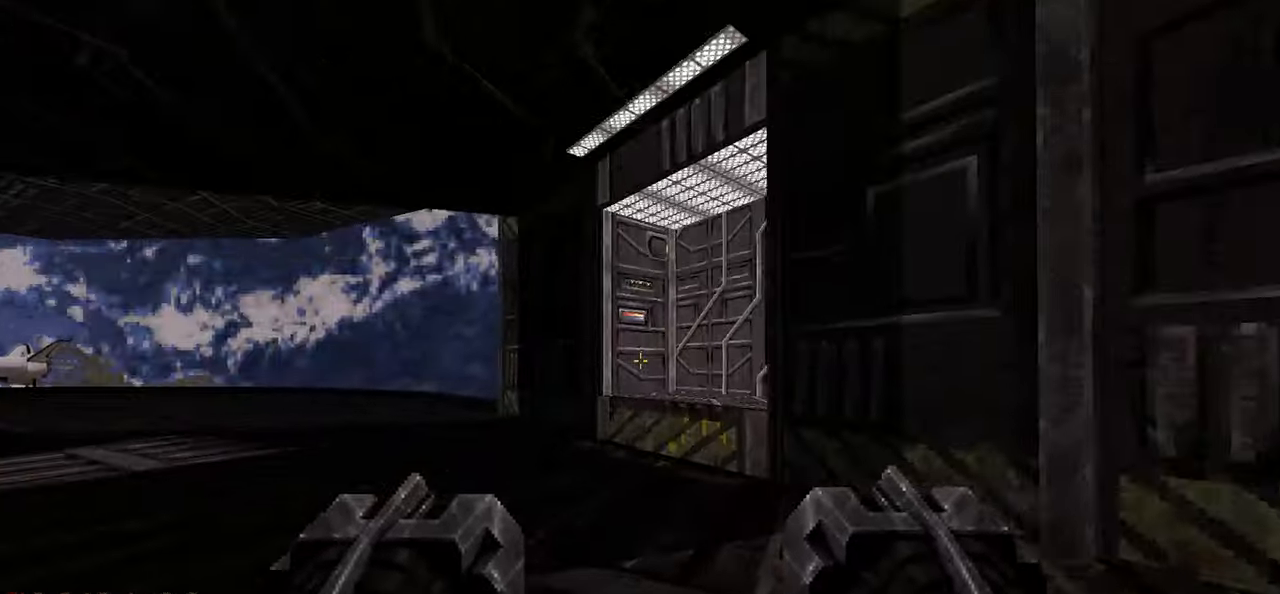
{"keys": ["d"], "mouse": [], "mouse_move": "left", "events": [[300, "d", "down"], [383, "w", "up"]]}
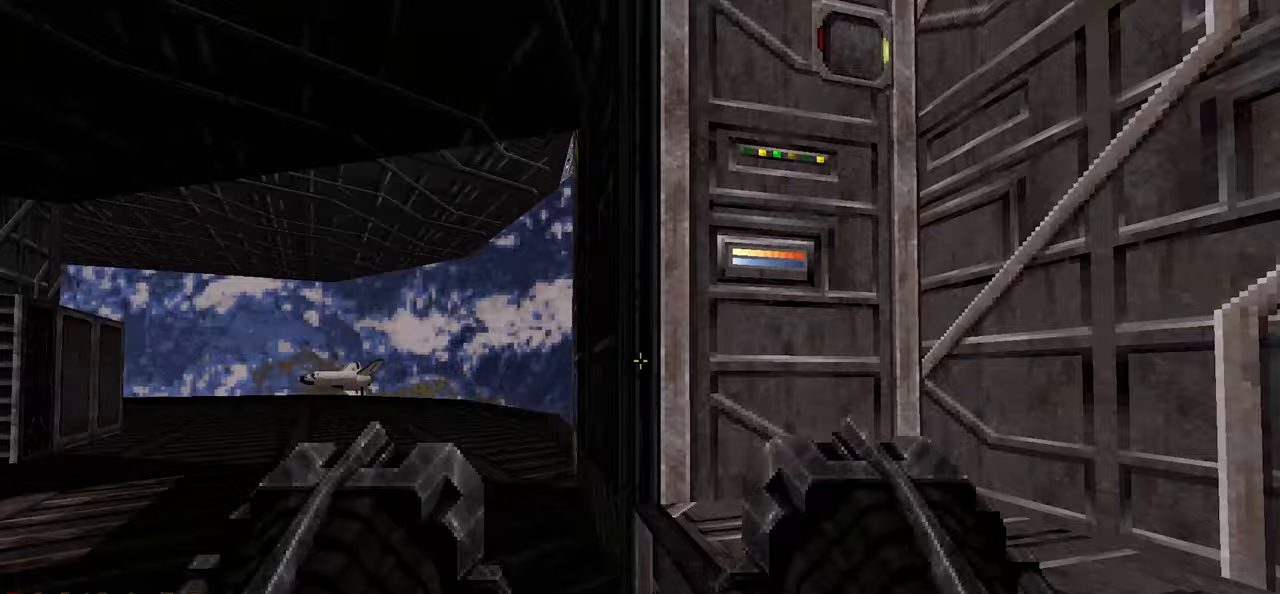
{"keys": ["d", "w"], "mouse": [], "mouse_move": "right", "events": [[33, "d", "up"], [267, "space", "down"], [300, "d", "down"], [350, "w", "down"], [400, "space", "up"]]}
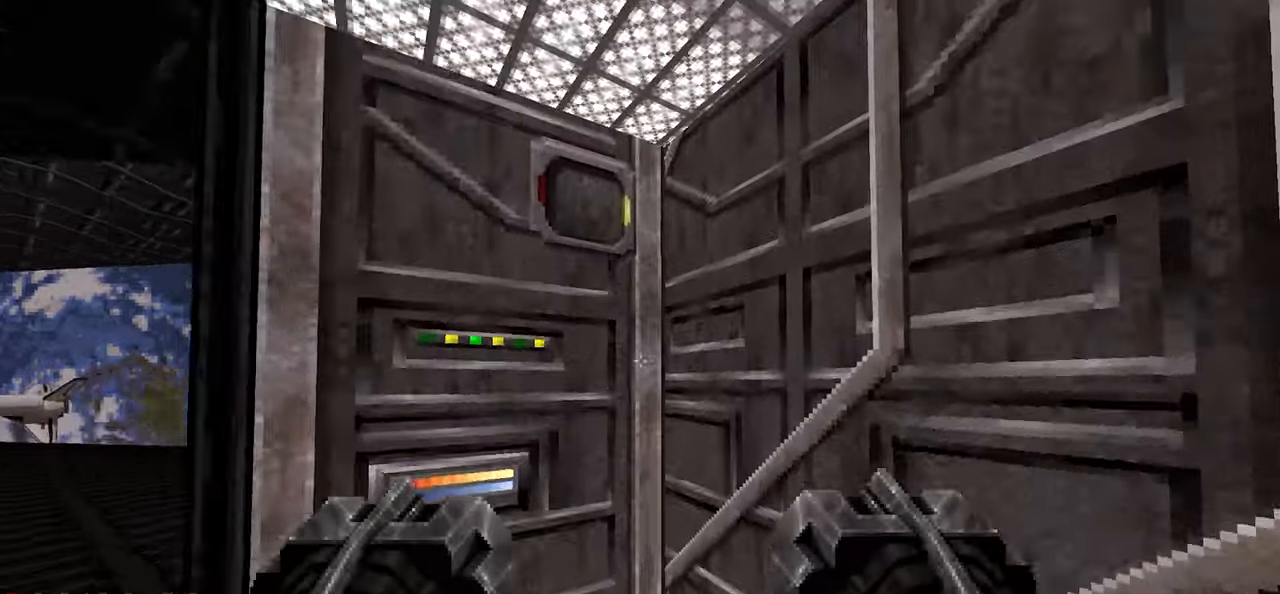
{"keys": [], "mouse": [], "mouse_move": "left", "events": [[33, "d", "up"], [33, "w", "up"]]}
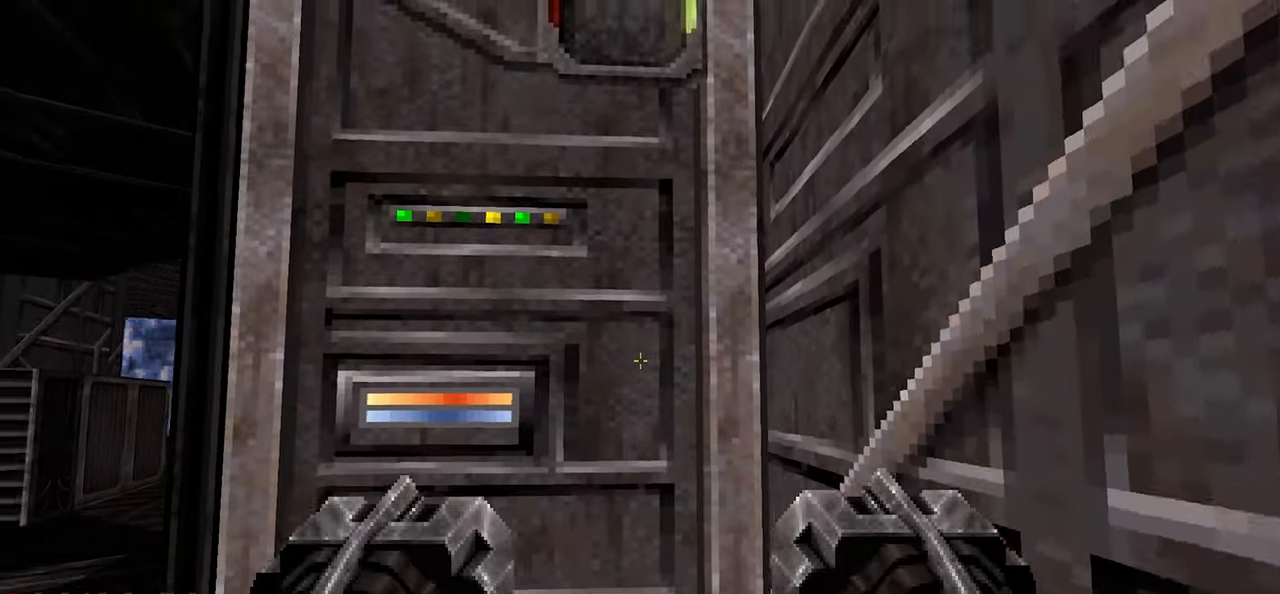
{"keys": [], "mouse": [], "mouse_move": "left", "events": [[17, "space", "down"], [100, "space", "up"], [200, "e", "down"], [300, "e", "up"]]}
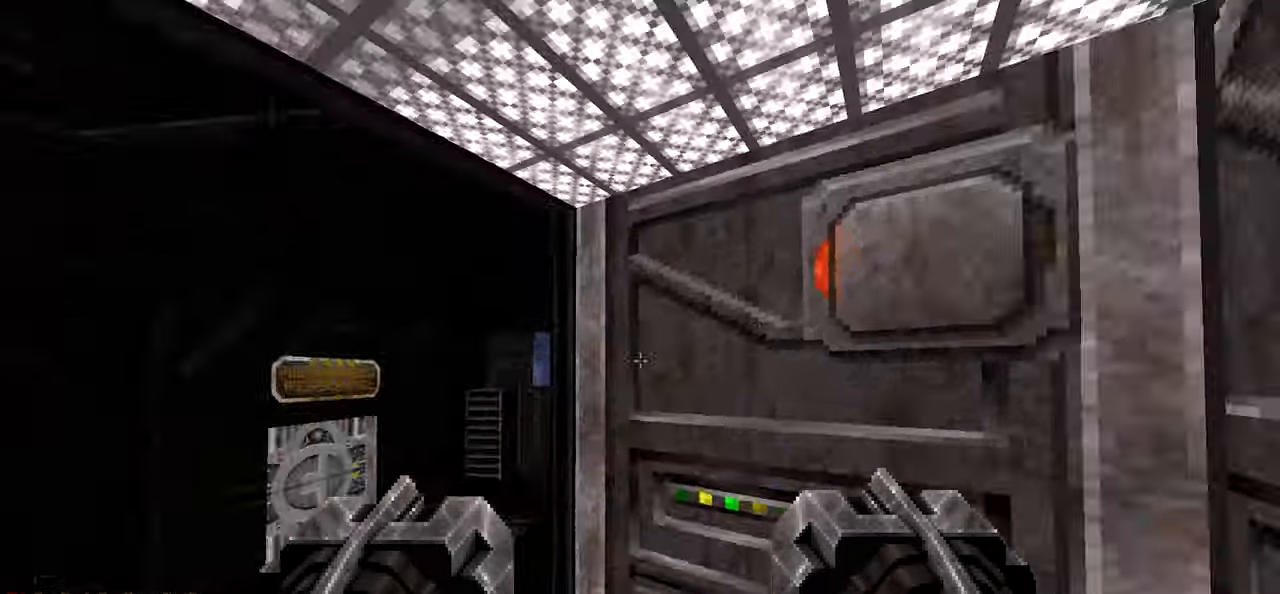
{"keys": ["w"], "mouse": [], "mouse_move": "right", "events": [[133, "w", "down"], [367, "d", "down"], [500, "d", "up"]]}
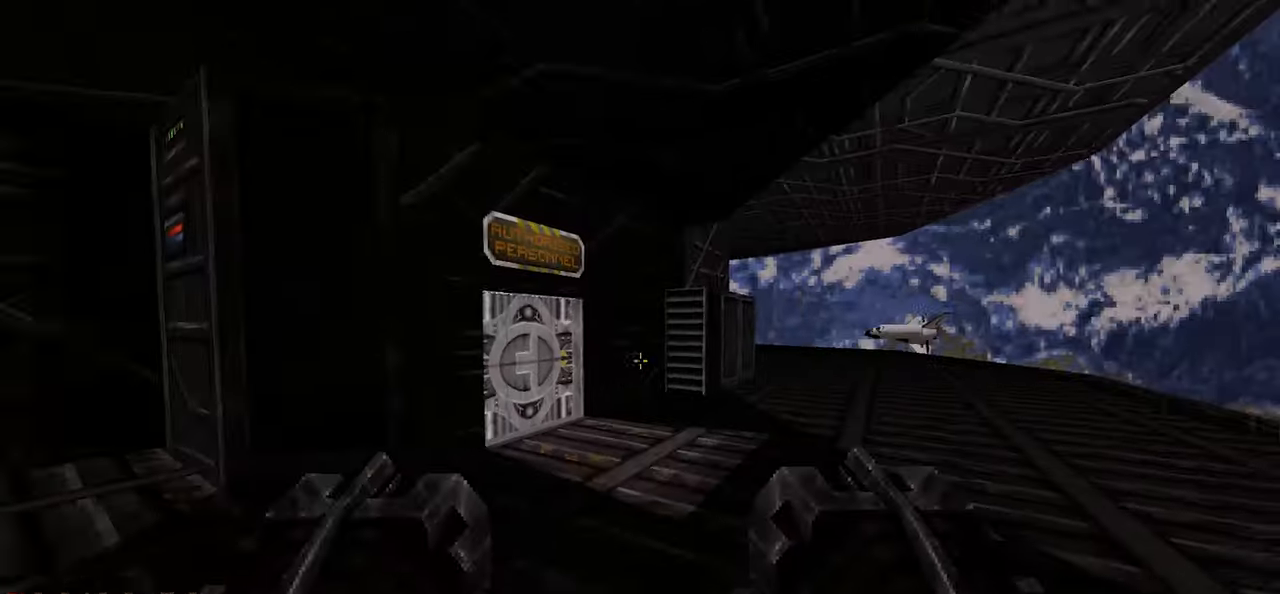
{"keys": ["d", "w"], "mouse": [], "mouse_move": "up-right", "events": [[317, "d", "down"]]}
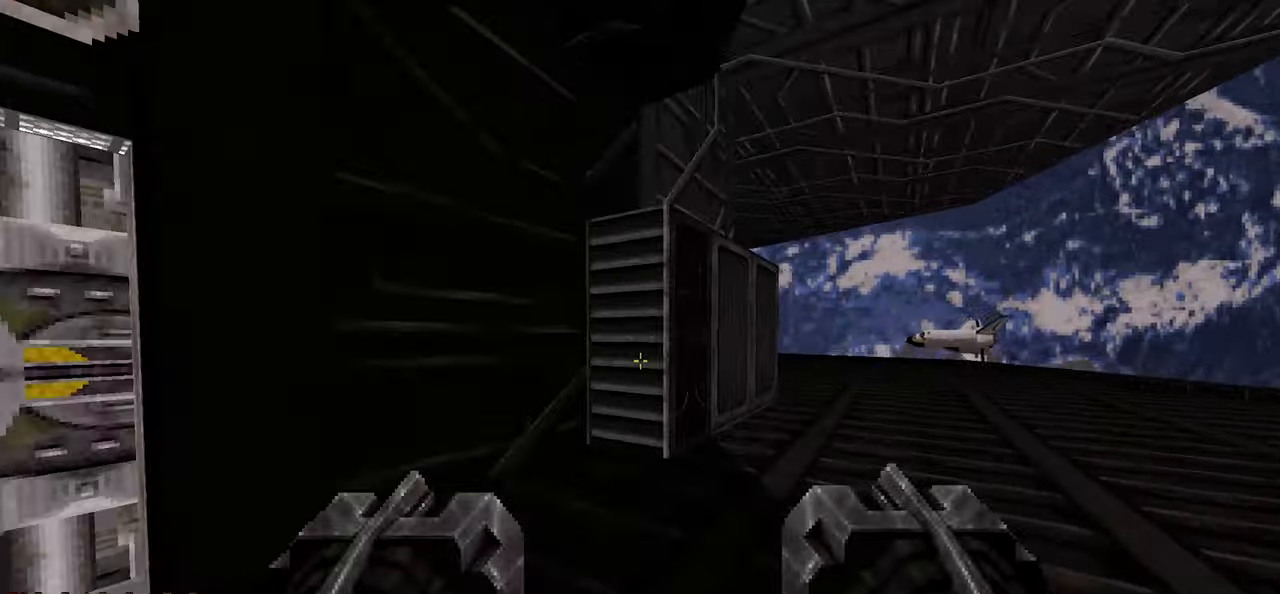
{"keys": ["d", "w"], "mouse": [], "mouse_move": "left", "events": [[17, "w", "up"], [200, "w", "down"]]}
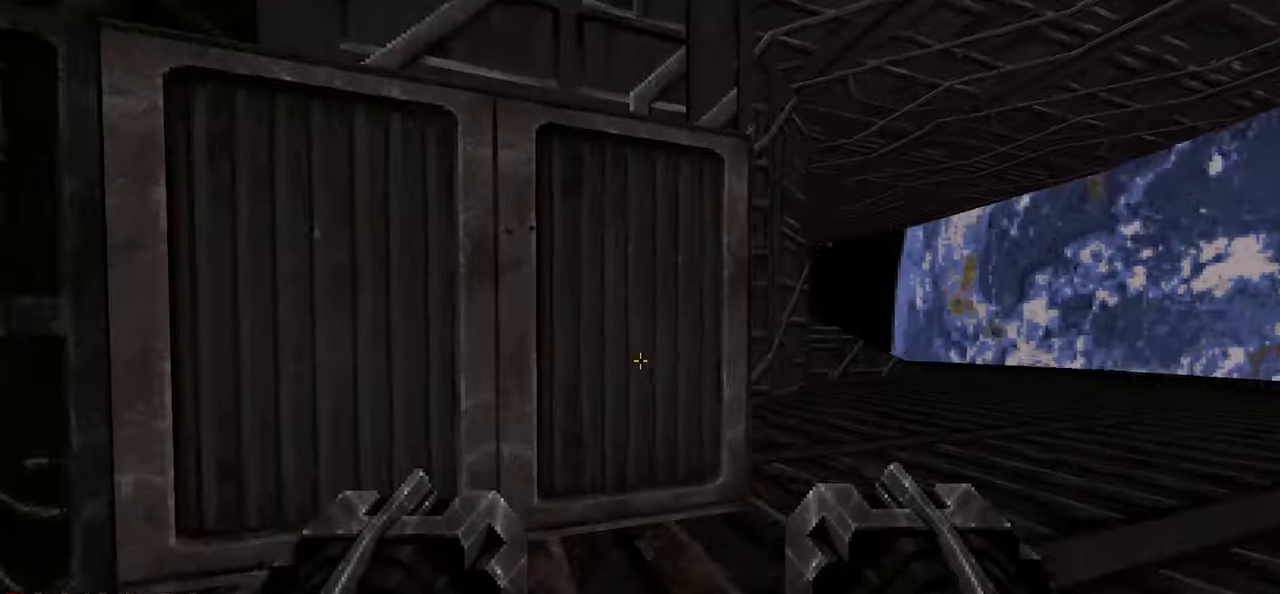
{"keys": ["d"], "mouse": [], "mouse_move": "left", "events": [[167, "w", "up"]]}
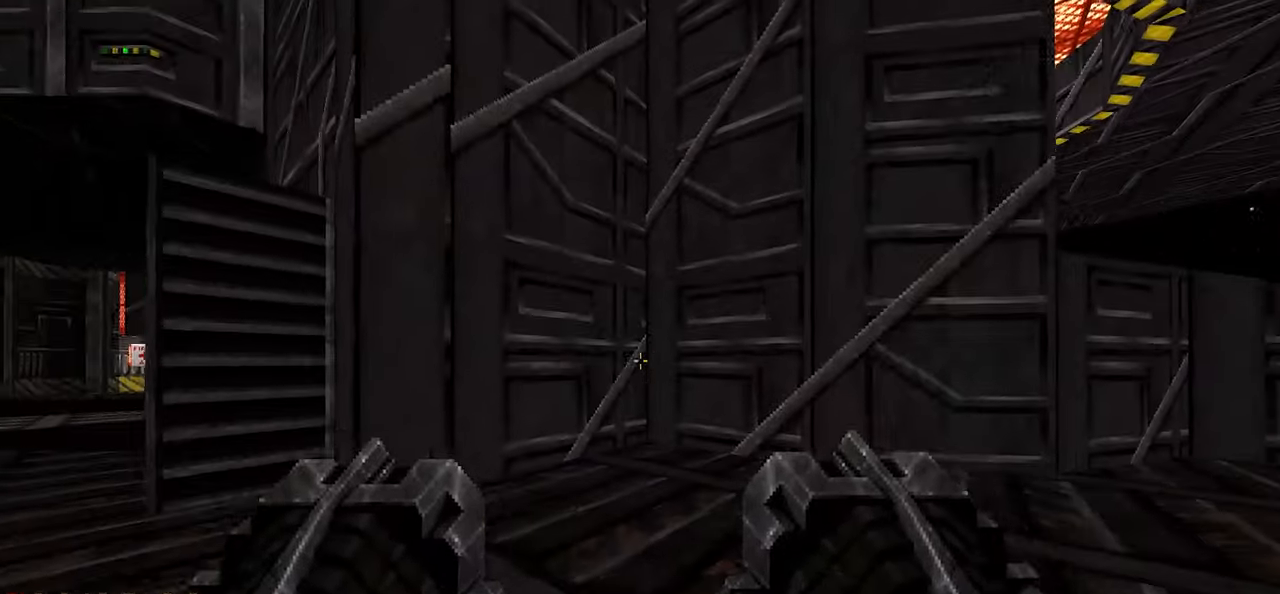
{"keys": ["d"], "mouse": [], "mouse_move": "up-left", "events": [[367, "w", "down"], [467, "w", "up"]]}
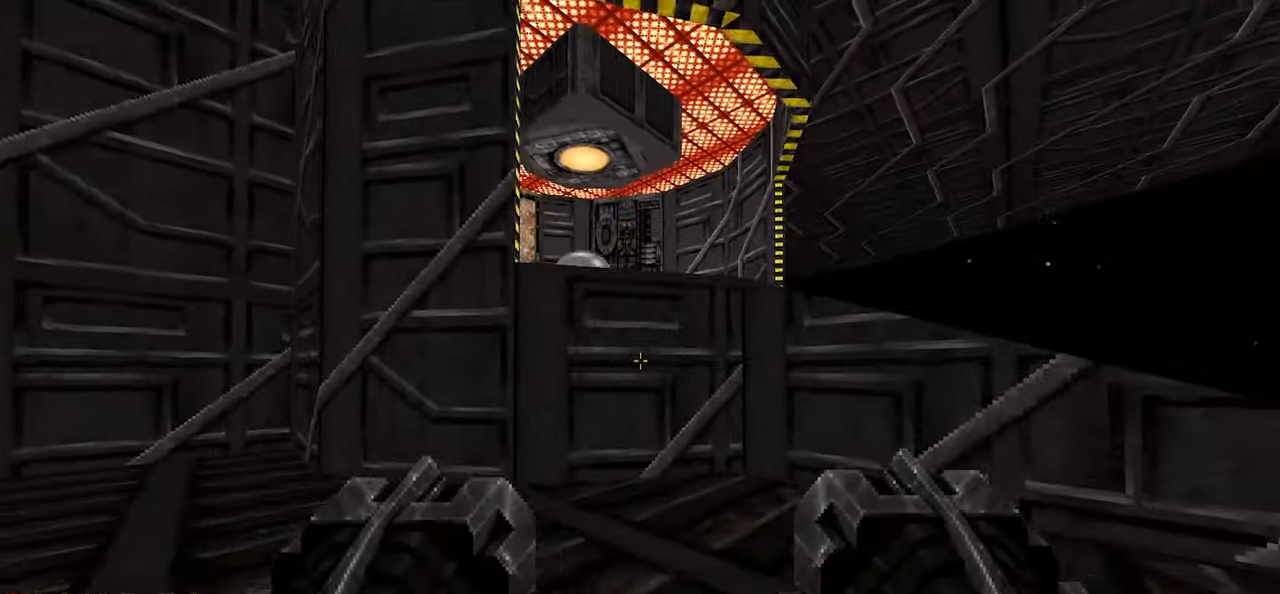
{"keys": ["d", "w"], "mouse": [], "mouse_move": "left", "events": [[400, "w", "down"]]}
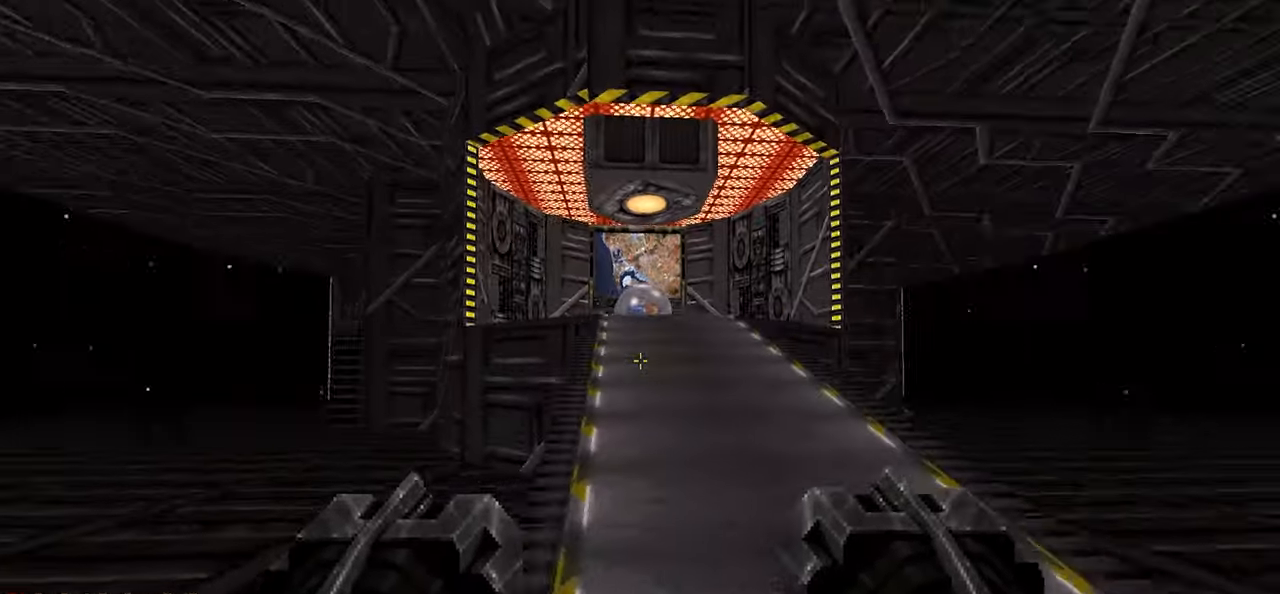
{"keys": ["w"], "mouse": [], "mouse_move": "down-left", "events": [[67, "d", "up"]]}
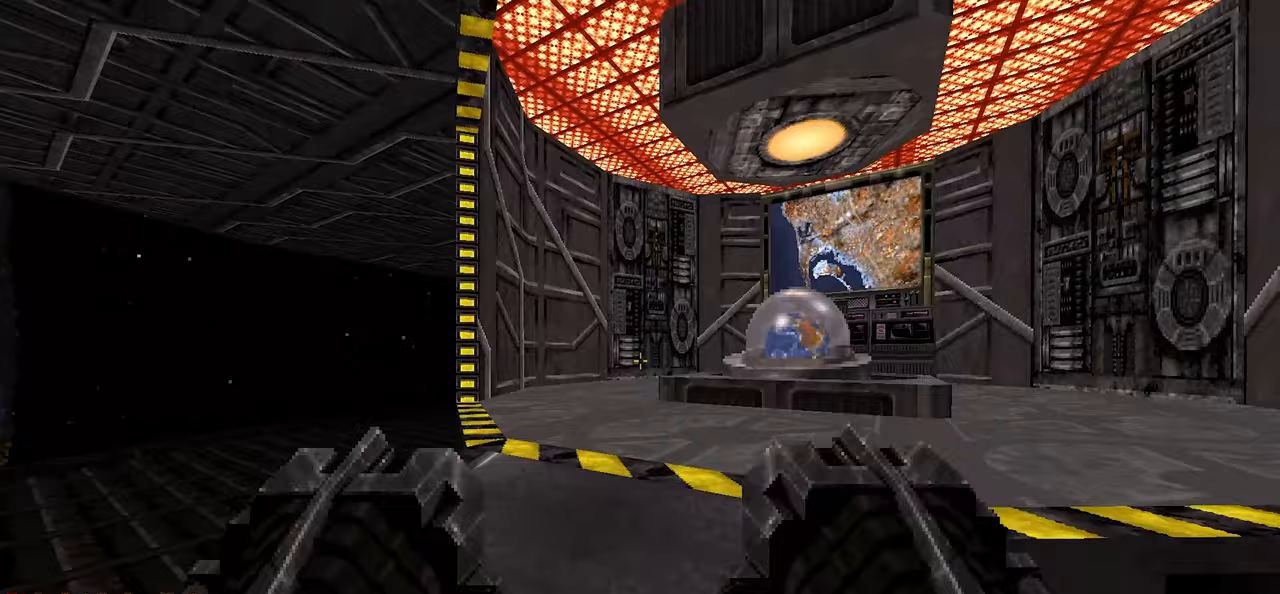
{"keys": ["d"], "mouse": [], "mouse_move": "right", "events": [[133, "w", "up"], [317, "d", "down"]]}
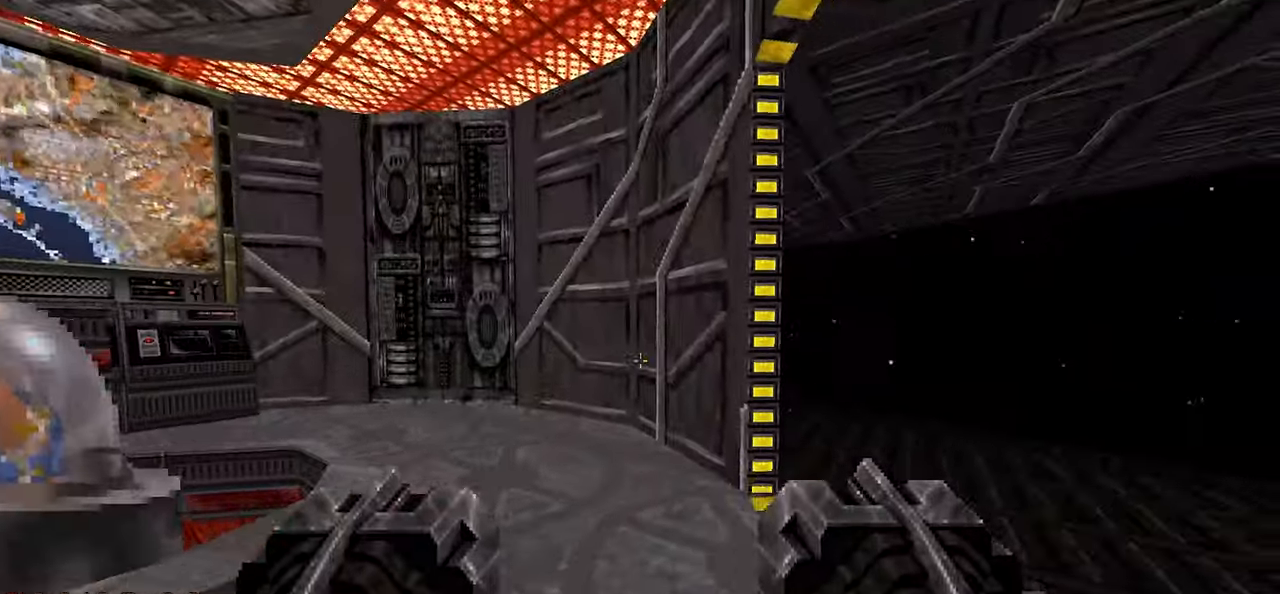
{"keys": ["d", "w"], "mouse": [], "mouse_move": "still", "events": [[483, "w", "down"]]}
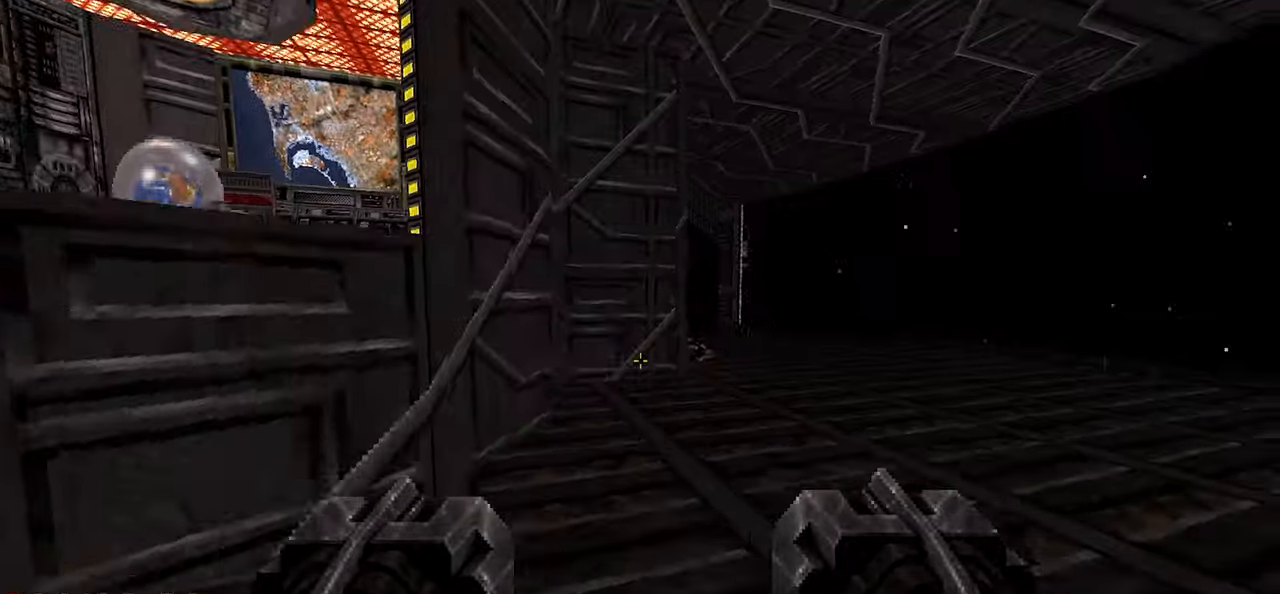
{"keys": ["d", "w"], "mouse": [], "mouse_move": "left", "events": []}
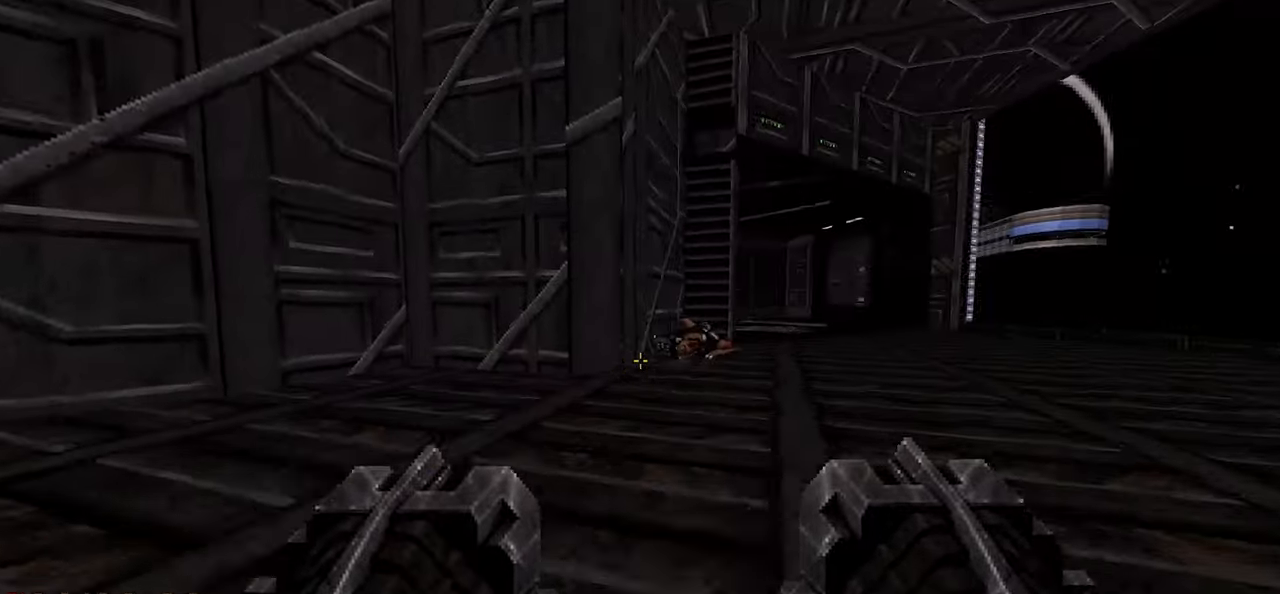
{"keys": ["d", "w"], "mouse": [], "mouse_move": "left", "events": []}
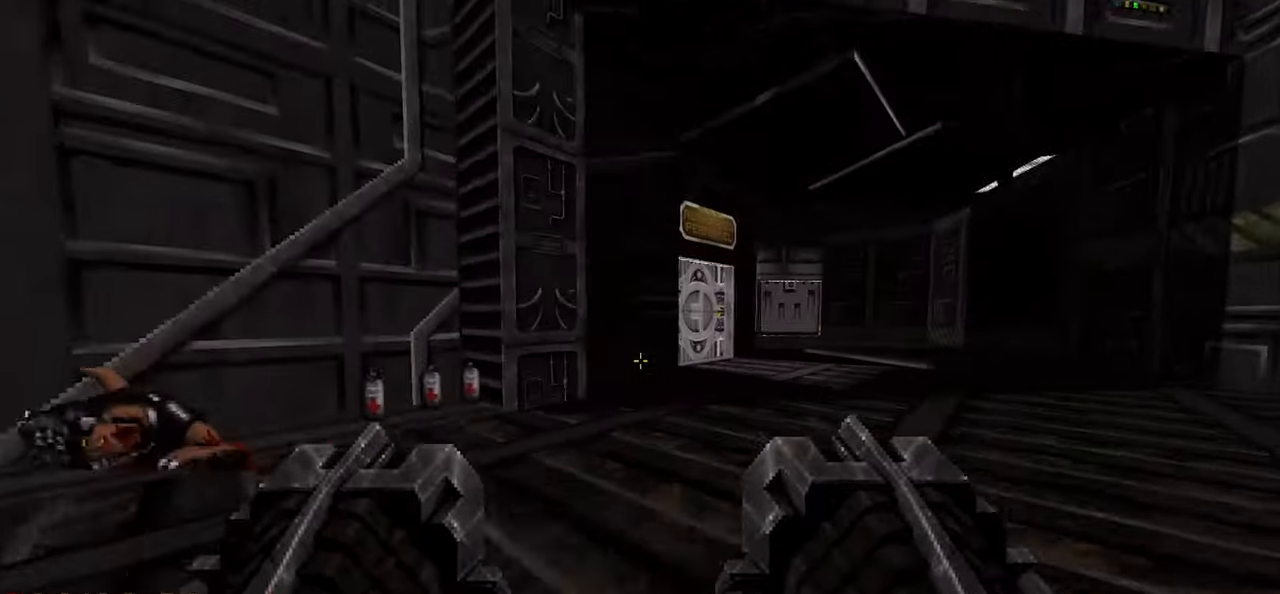
{"keys": [], "mouse": [], "mouse_move": "left", "events": [[150, "d", "up"], [150, "w", "up"], [200, "a", "down"], [333, "a", "up"]]}
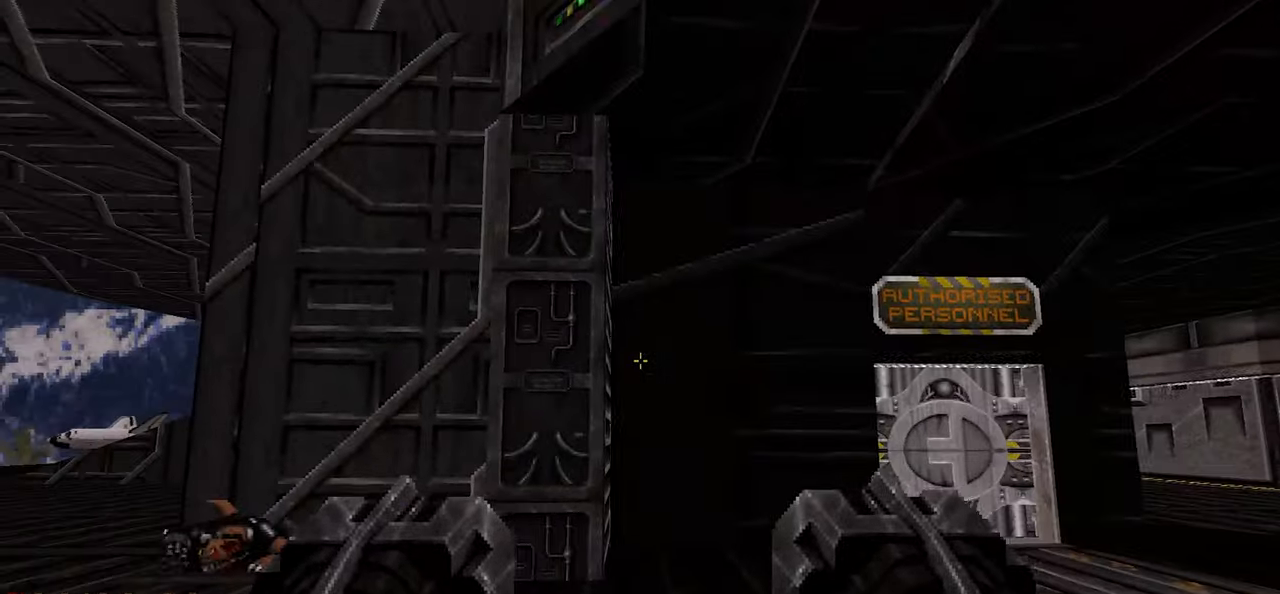
{"keys": ["d", "w"], "mouse": [], "mouse_move": "right", "events": [[133, "a", "down"], [133, "w", "down"], [217, "a", "up"], [267, "d", "down"]]}
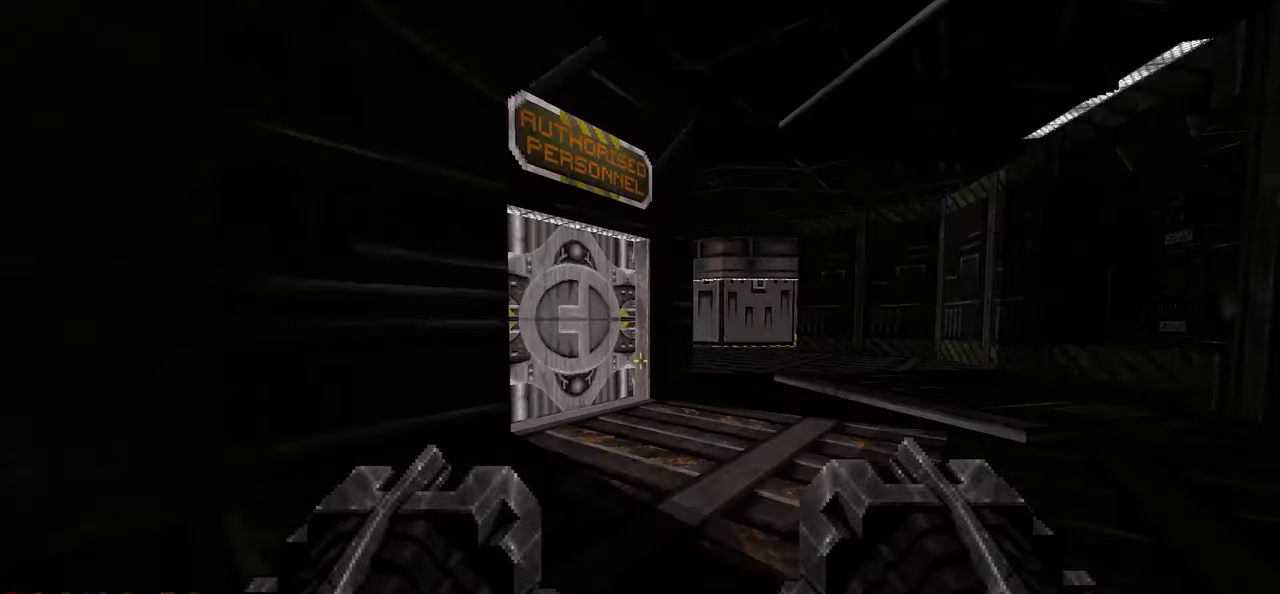
{"keys": ["d", "w"], "mouse": [], "mouse_move": "left", "events": [[283, "d", "up"], [383, "d", "down"]]}
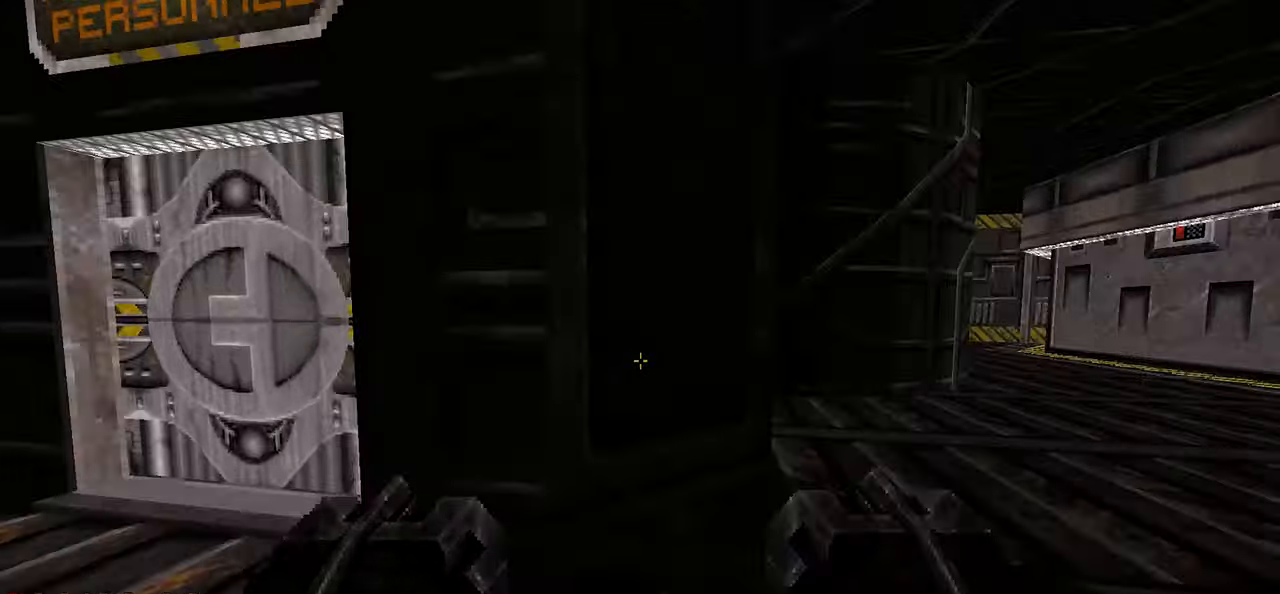
{"keys": ["d", "w"], "mouse": [], "mouse_move": "still", "events": [[50, "d", "up"], [150, "d", "down"]]}
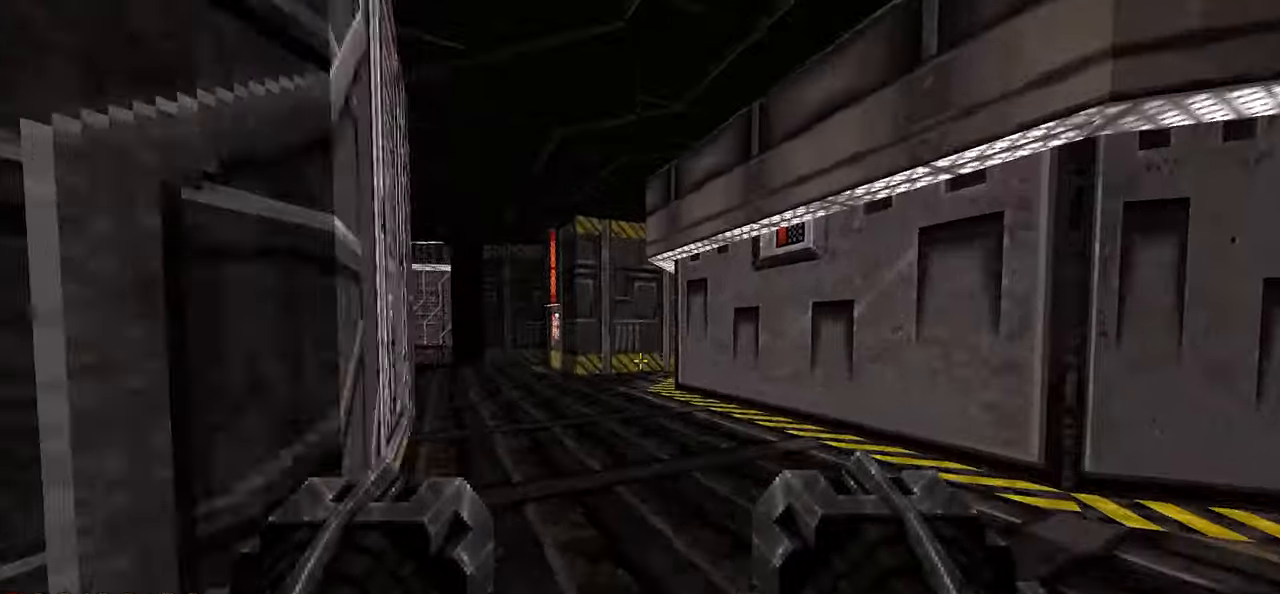
{"keys": ["a", "w"], "mouse": [], "mouse_move": "left", "events": [[33, "d", "up"], [67, "a", "down"], [183, "a", "up"], [267, "a", "down"], [400, "a", "up"], [500, "a", "down"]]}
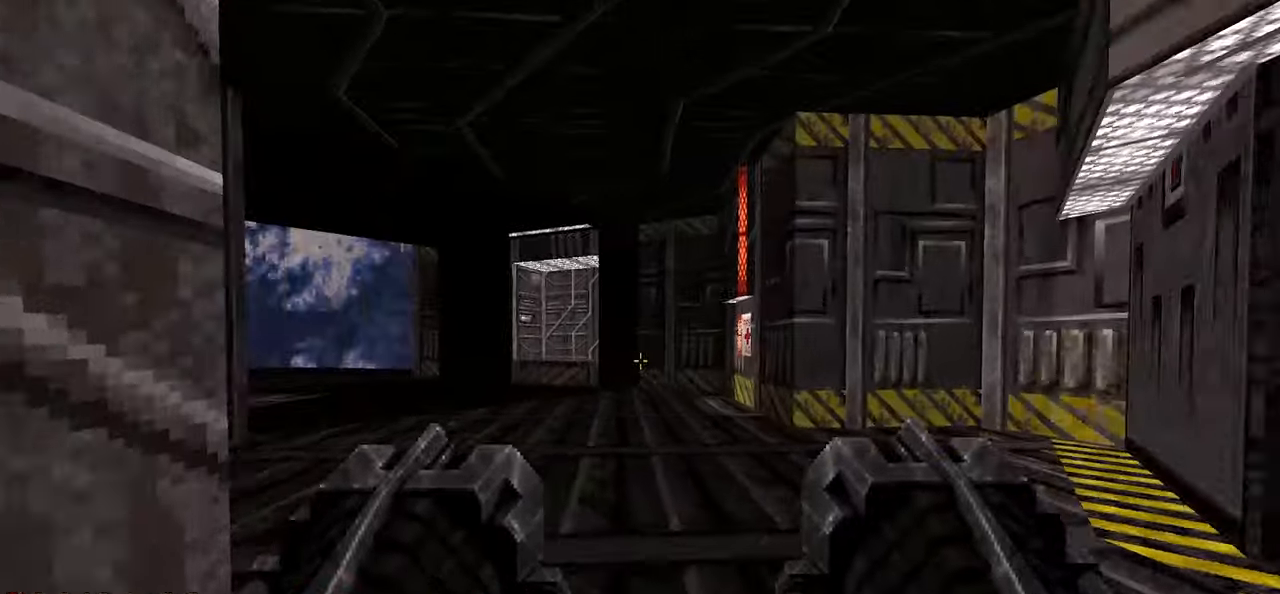
{"keys": ["w"], "mouse": [], "mouse_move": "right", "events": [[100, "a", "up"]]}
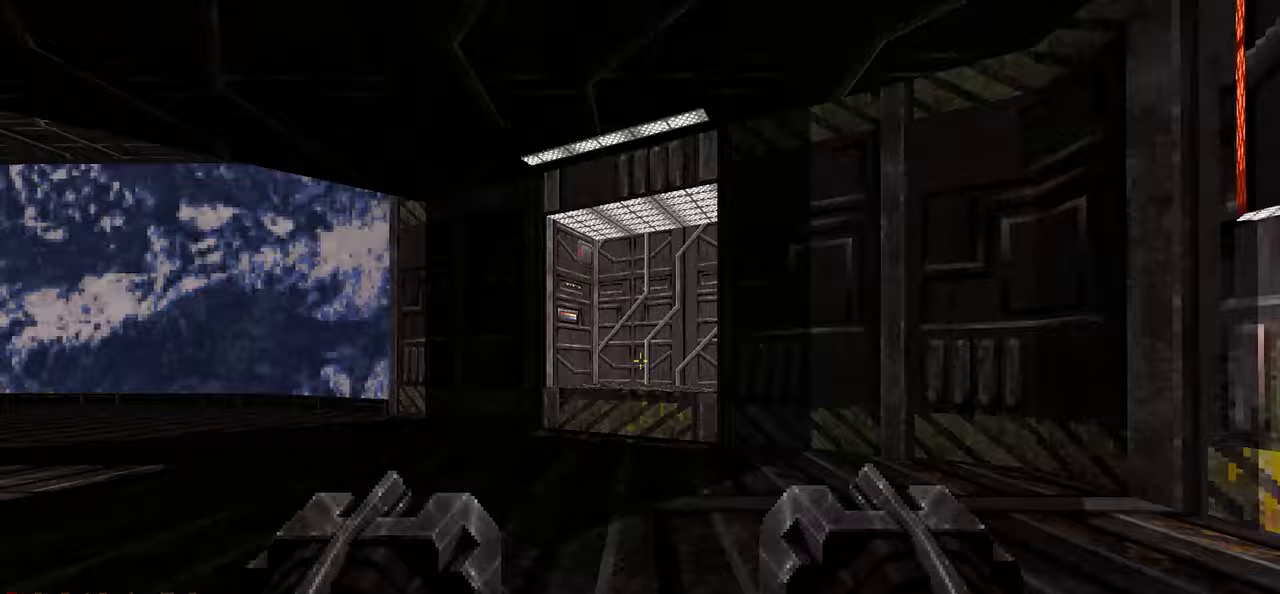
{"keys": ["space", "w"], "mouse": [], "events": [[433, "space", "down"]]}
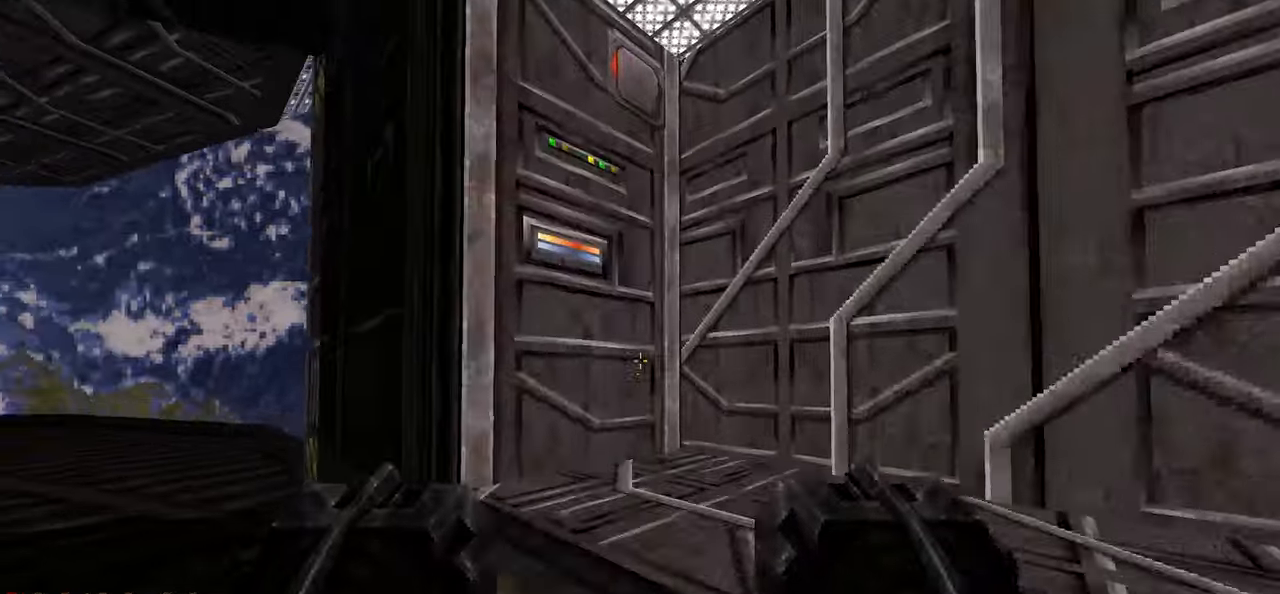
{"keys": ["a", "s"], "mouse": [], "mouse_move": "still", "events": [[17, "space", "up"], [67, "w", "up"], [217, "e", "down"], [317, "s", "down"], [350, "e", "up"], [450, "a", "down"]]}
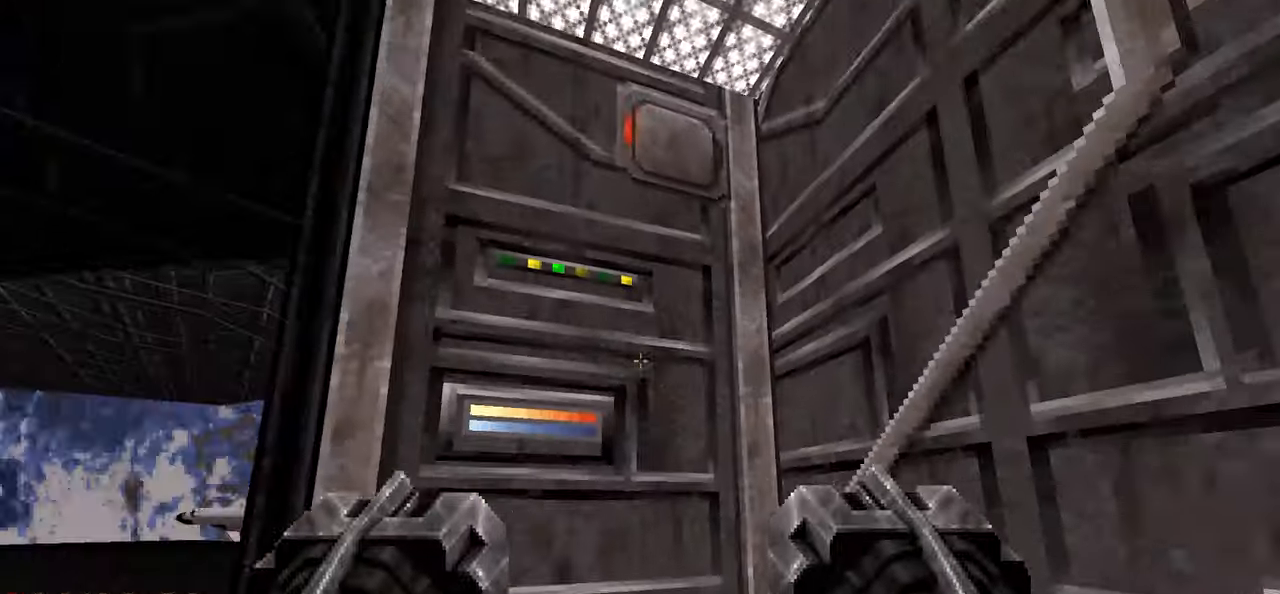
{"keys": ["d", "w"], "mouse": [], "mouse_move": "right", "events": [[50, "s", "up"], [100, "a", "up"], [283, "d", "down"], [317, "w", "down"]]}
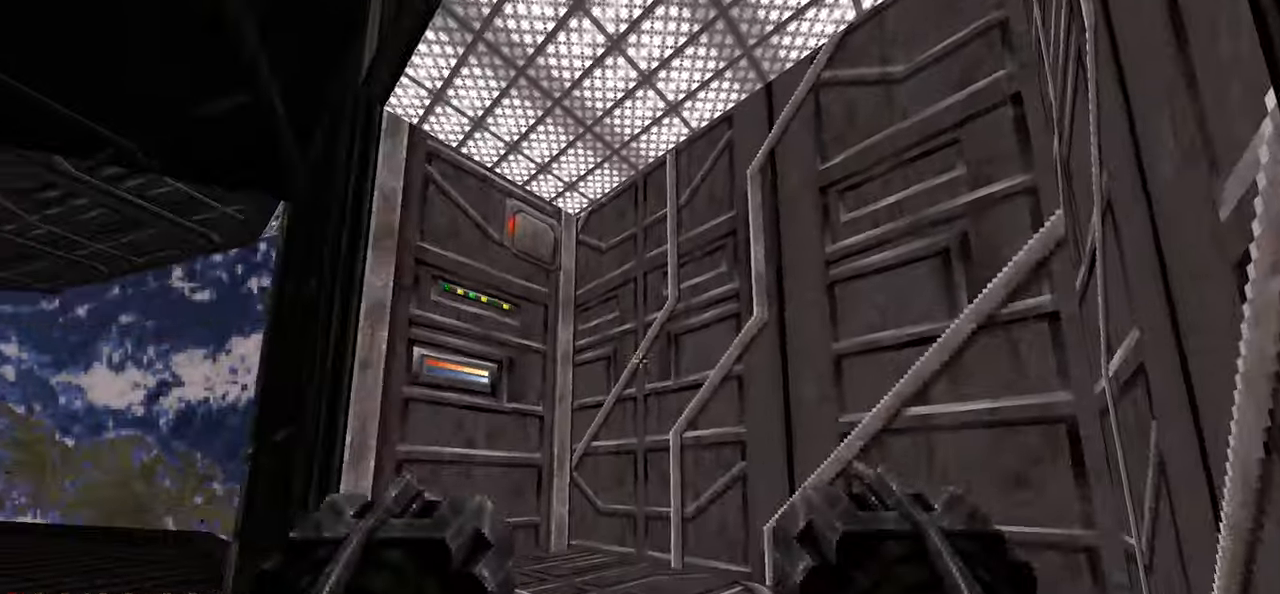
{"keys": ["d"], "mouse": [], "mouse_move": "right", "events": [[67, "d", "up"], [200, "d", "down"], [250, "w", "up"], [300, "space", "down"], [433, "space", "up"]]}
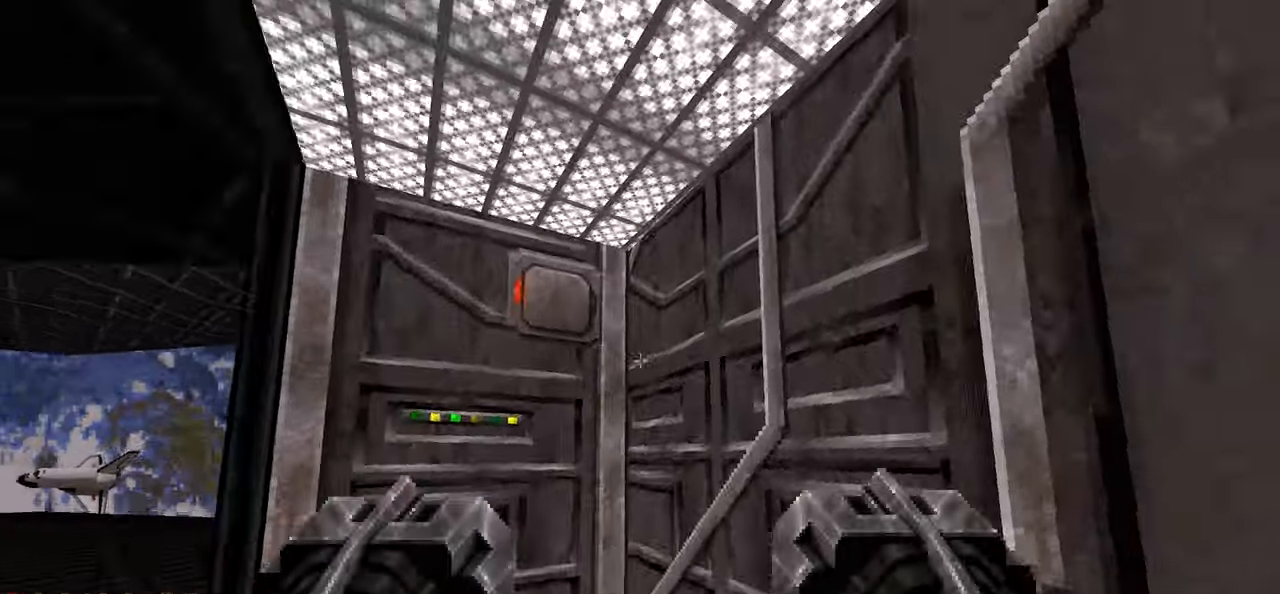
{"keys": [], "mouse": [], "mouse_move": "down-left", "events": [[83, "d", "up"], [133, "w", "down"], [317, "w", "up"]]}
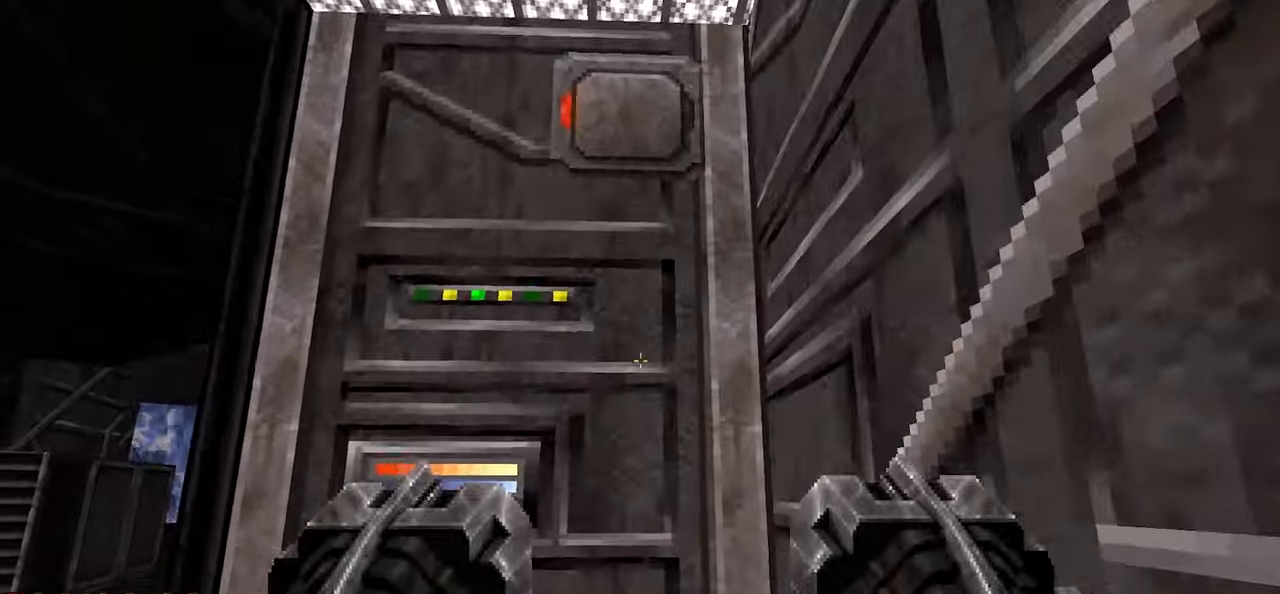
{"keys": ["a"], "mouse": [], "mouse_move": "left", "events": [[33, "space", "down"], [133, "space", "up"], [283, "e", "down"], [367, "e", "up"], [417, "a", "down"]]}
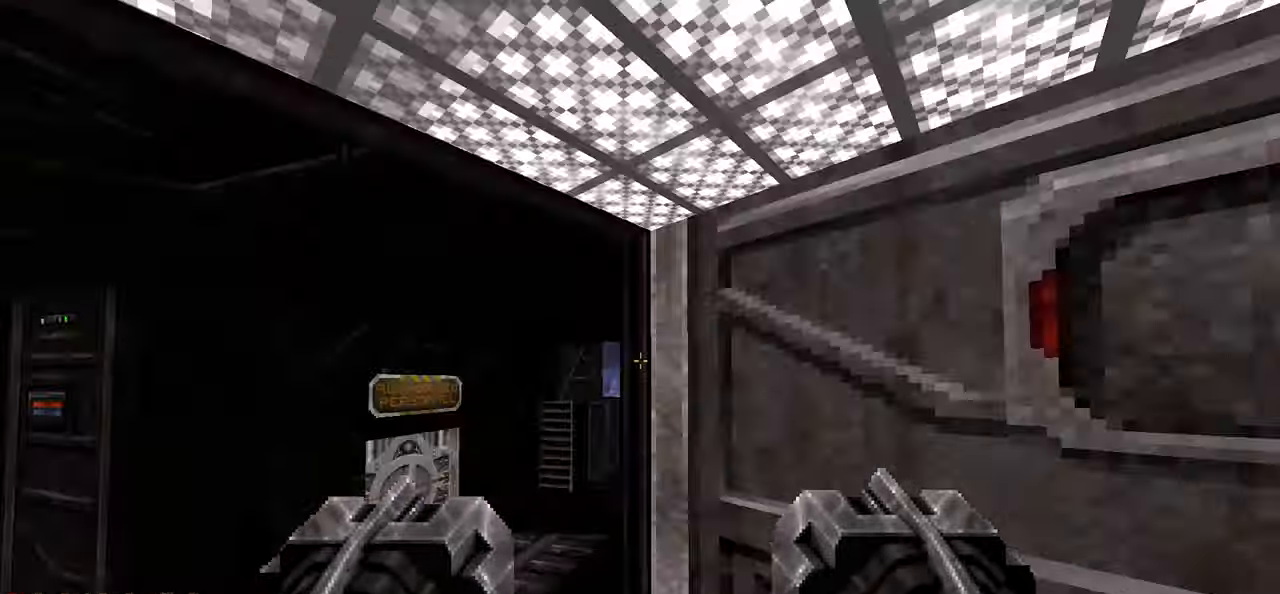
{"keys": ["a", "w"], "mouse": [], "mouse_move": "left", "events": [[17, "w", "down"]]}
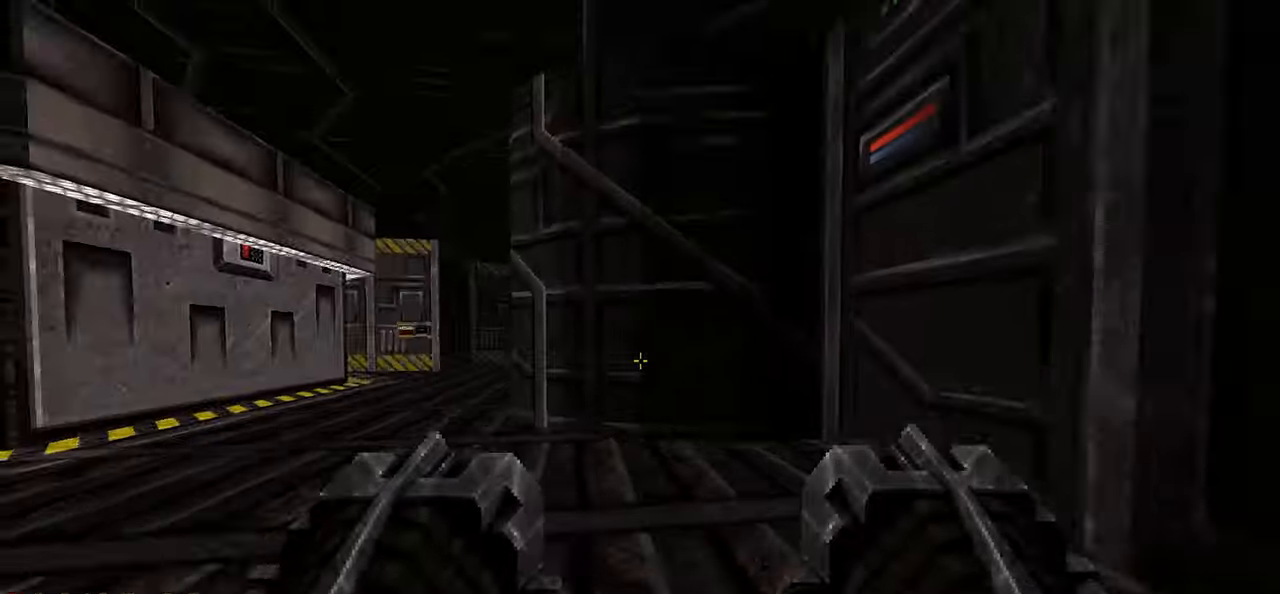
{"keys": ["a", "w"], "mouse": [], "mouse_move": "right", "events": []}